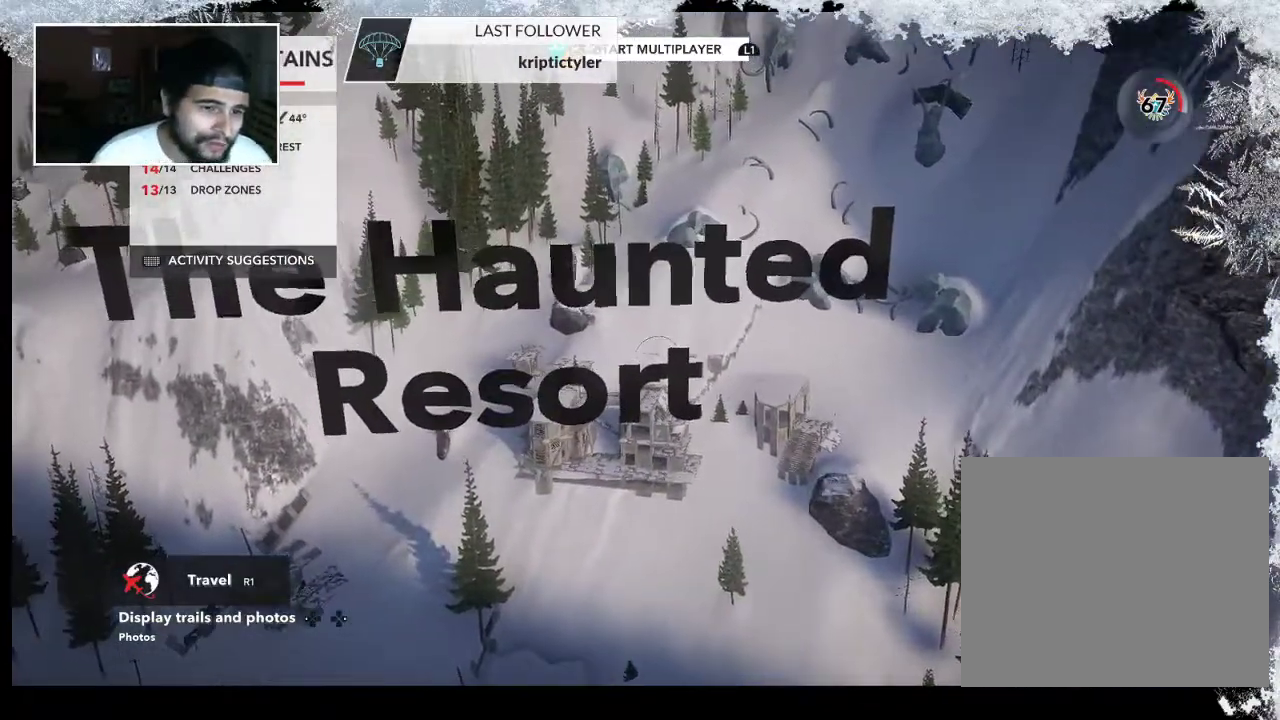
Gameplay with a controller (PlayStation layout); each line is a JSON object with the inputs held at the frame after it. "events" lists button and stick changes between this image and that frame as [ms after this image, input, new state], when the widget could be followed in between.
{"buttons": [], "left_stick": "up", "right_stick": "down-right", "events": []}
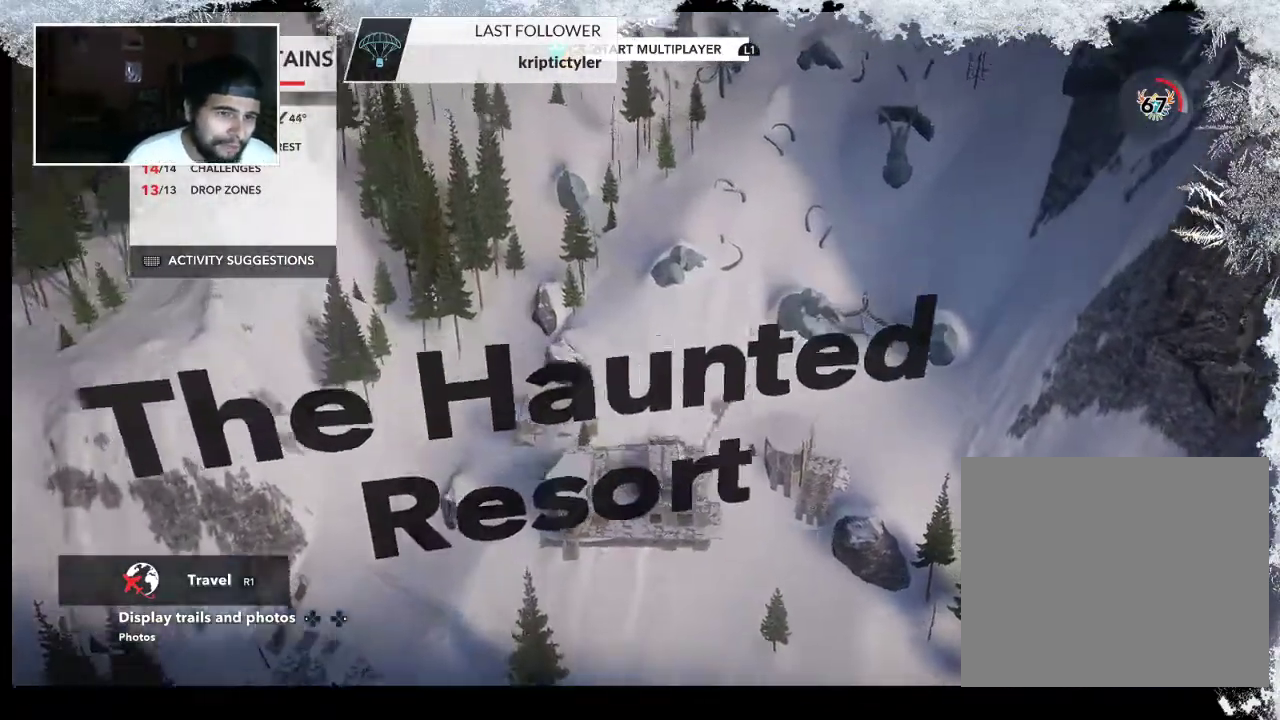
{"buttons": [], "left_stick": "center", "right_stick": "down-right", "events": [[267, "left_stick", "center"]]}
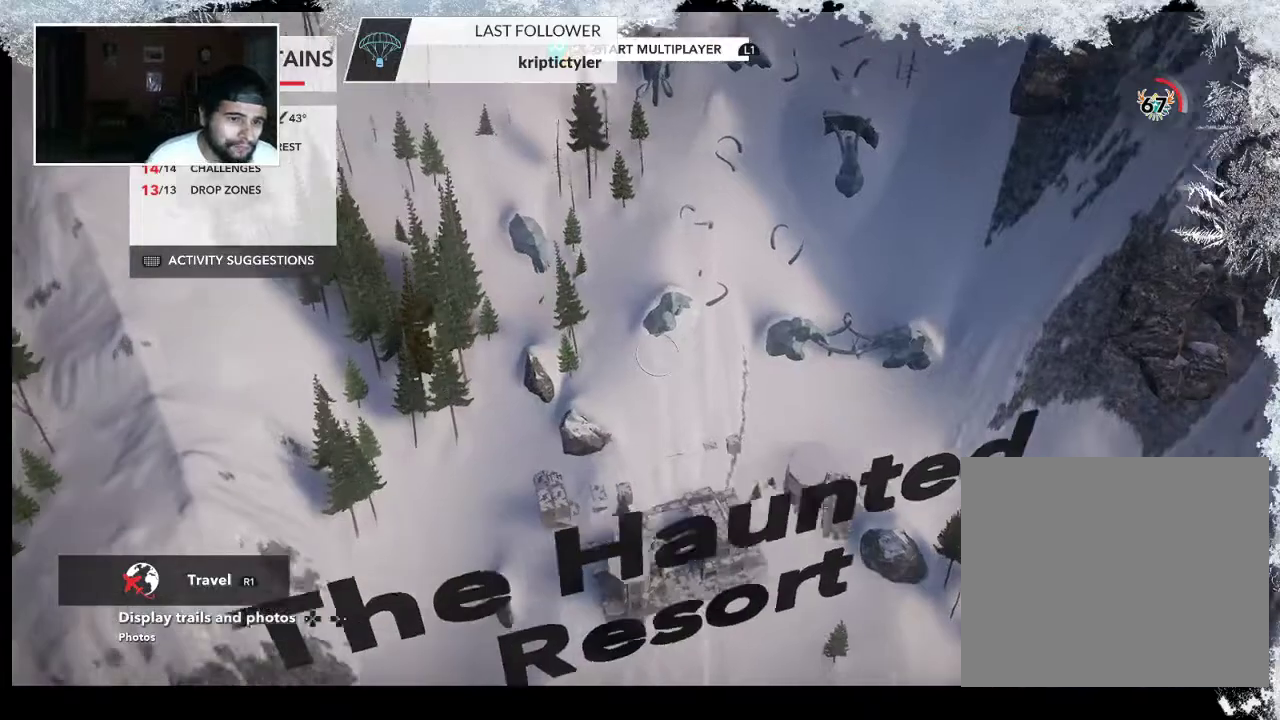
{"buttons": [], "left_stick": "center", "right_stick": "center", "events": [[267, "right_stick", "center"]]}
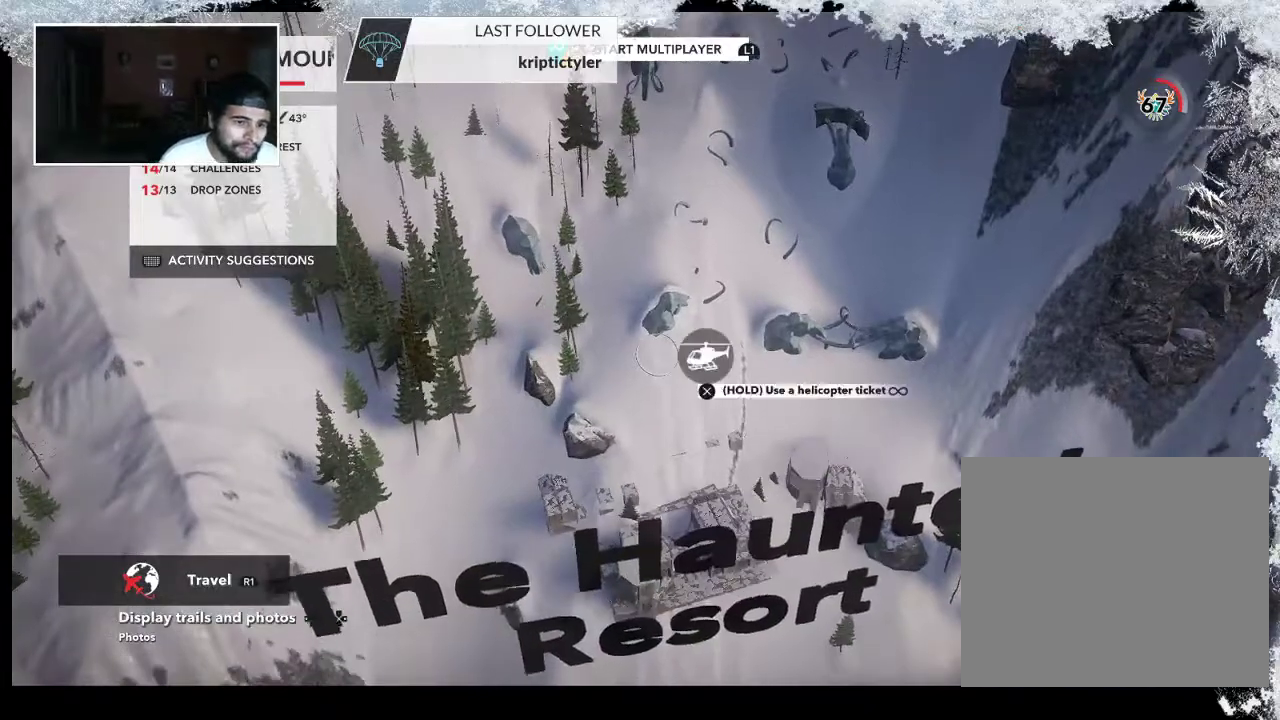
{"buttons": [], "left_stick": "center", "right_stick": "left", "events": [[100, "right_stick", "left"]]}
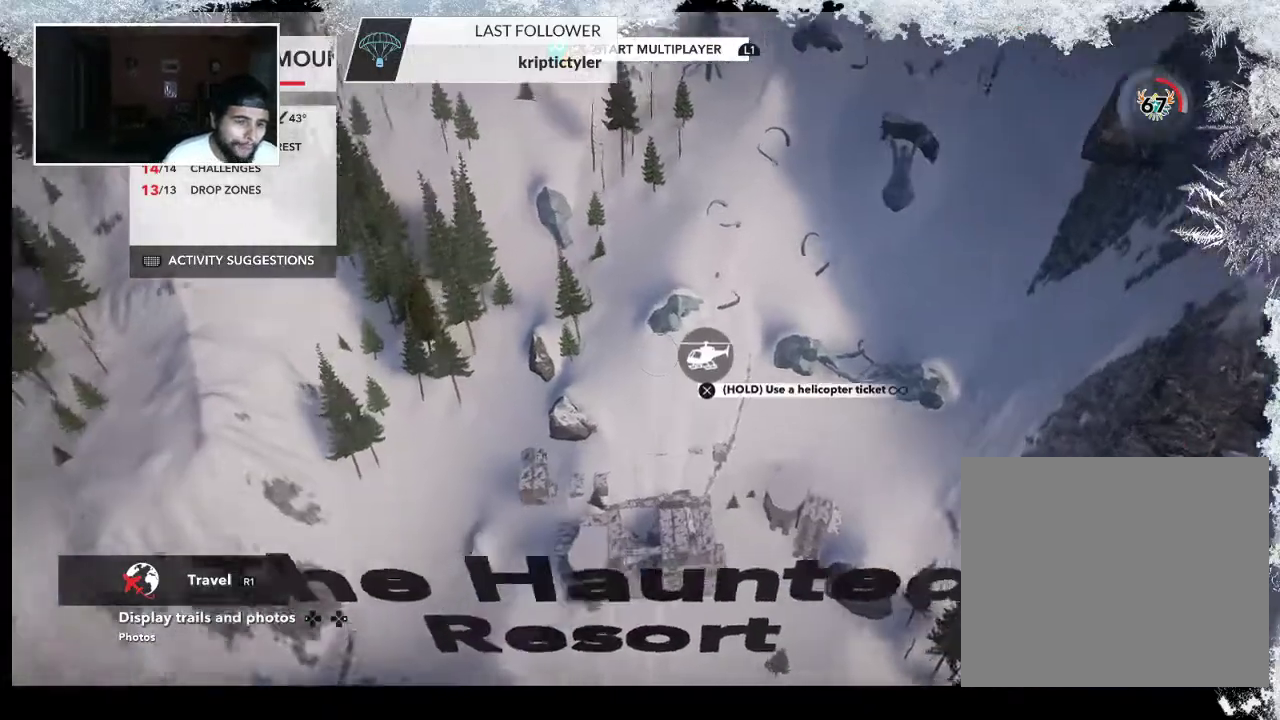
{"buttons": [], "left_stick": "center", "right_stick": "up-left", "events": [[200, "right_stick", "up-left"]]}
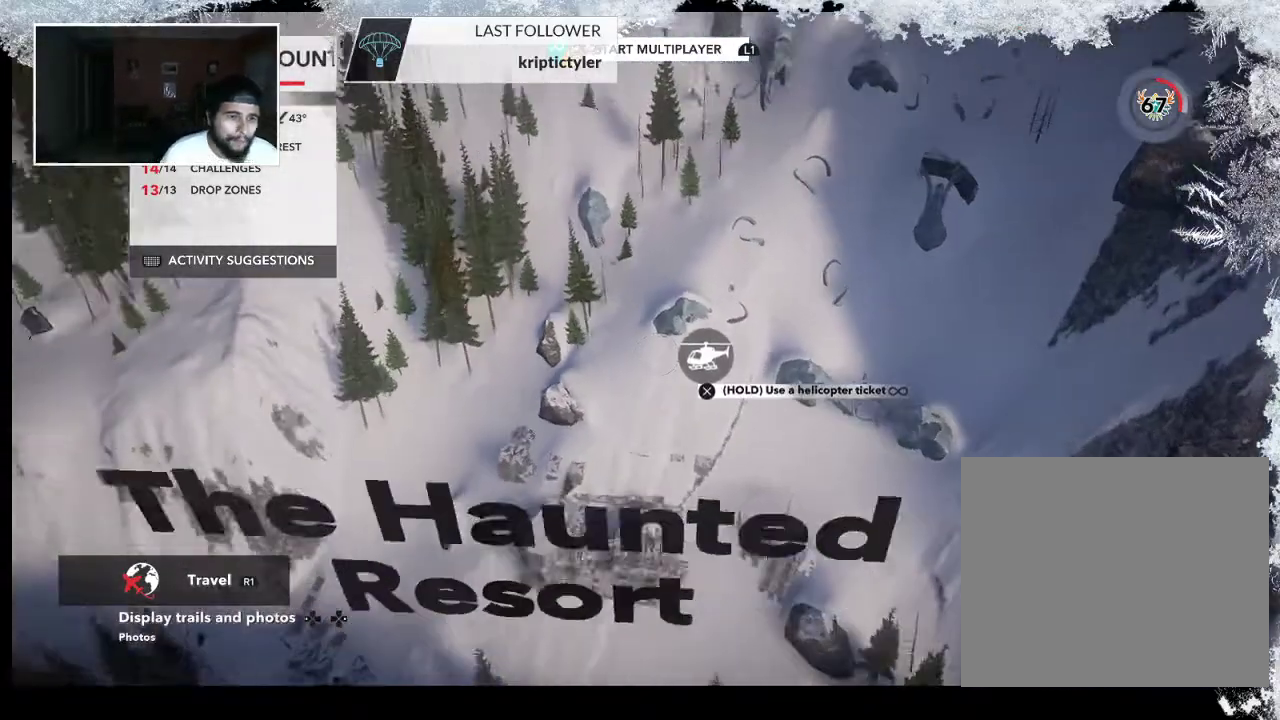
{"buttons": [], "left_stick": "center", "right_stick": "center", "events": [[200, "right_stick", "center"]]}
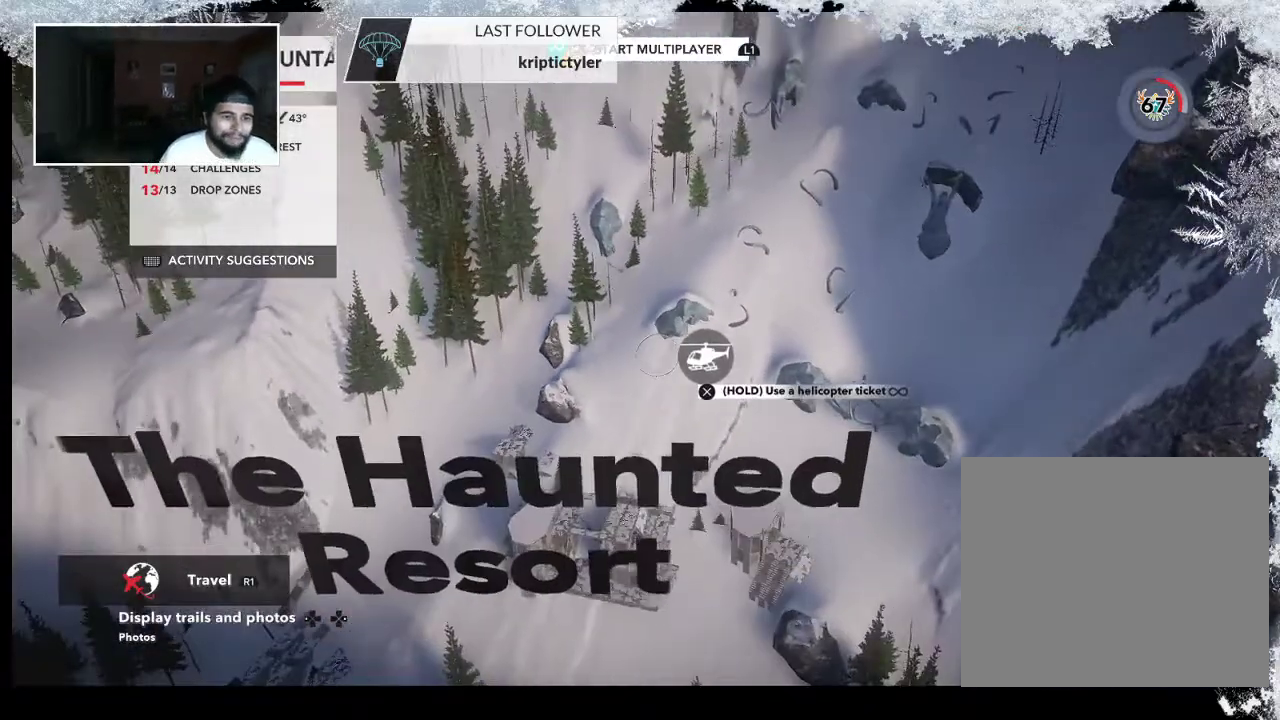
{"buttons": ["R2"], "left_stick": "left", "right_stick": "right", "events": [[167, "left_stick", "left"], [267, "right_stick", "right"], [433, "R2", "down"]]}
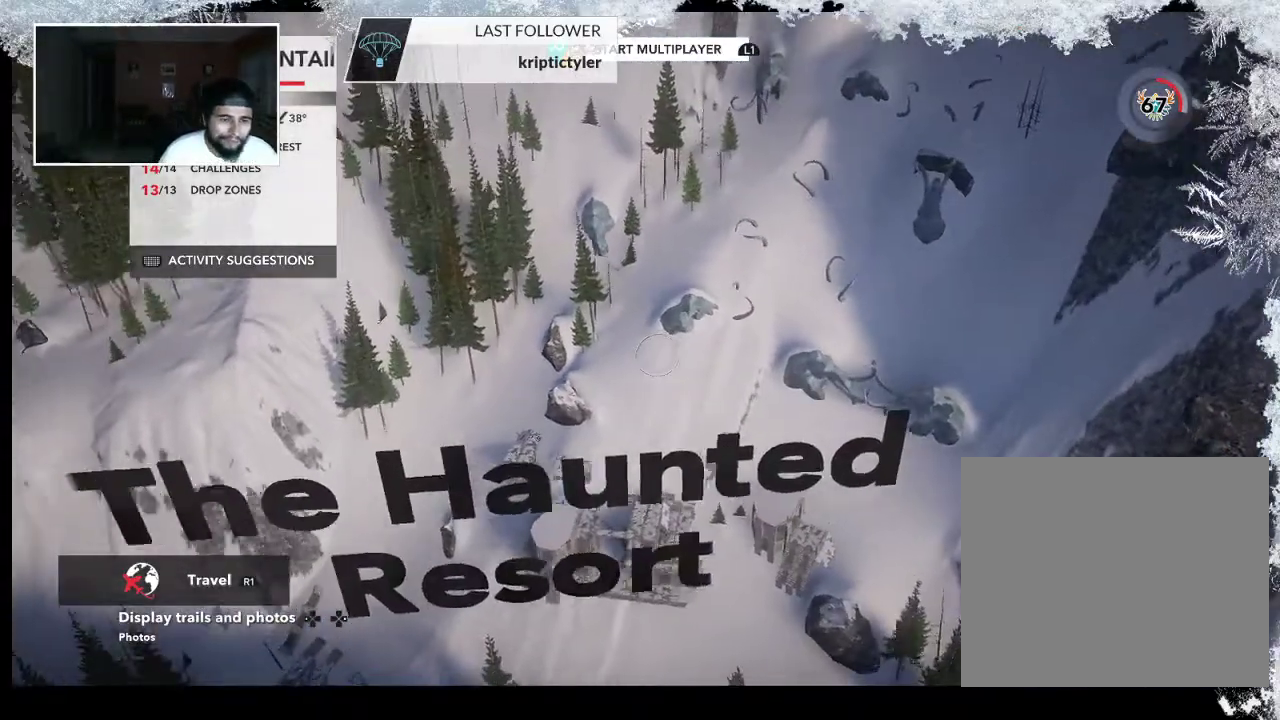
{"buttons": ["R2"], "left_stick": "down", "right_stick": "up", "events": [[33, "left_stick", "center"], [333, "left_stick", "down"], [467, "right_stick", "up"]]}
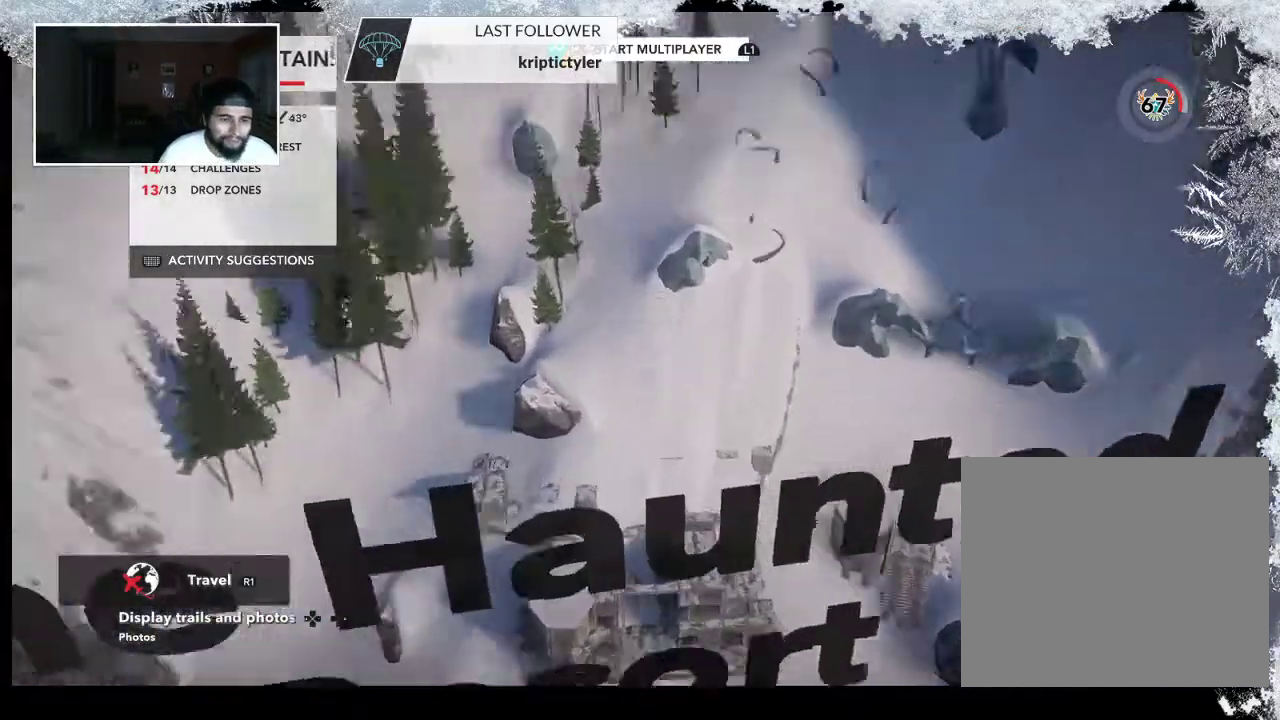
{"buttons": [], "left_stick": "down-right", "right_stick": "up", "events": [[133, "R2", "up"], [200, "left_stick", "down-right"]]}
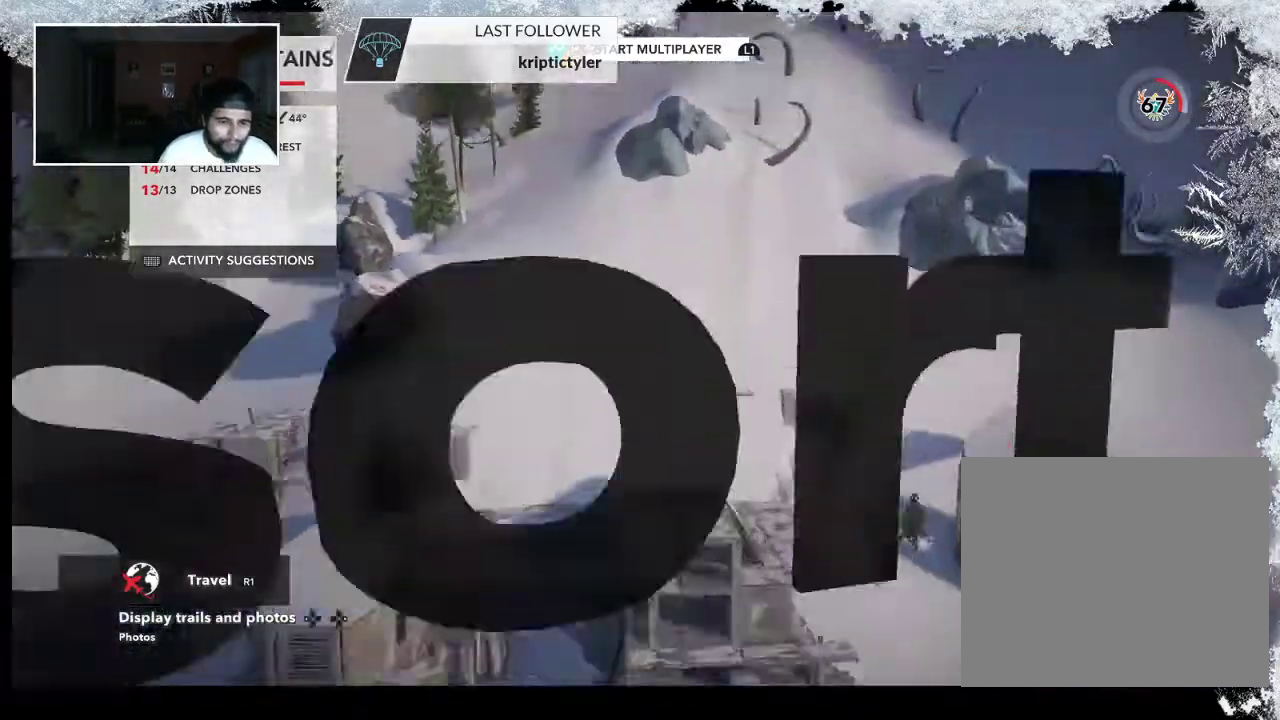
{"buttons": [], "left_stick": "center", "right_stick": "up", "events": [[100, "left_stick", "center"]]}
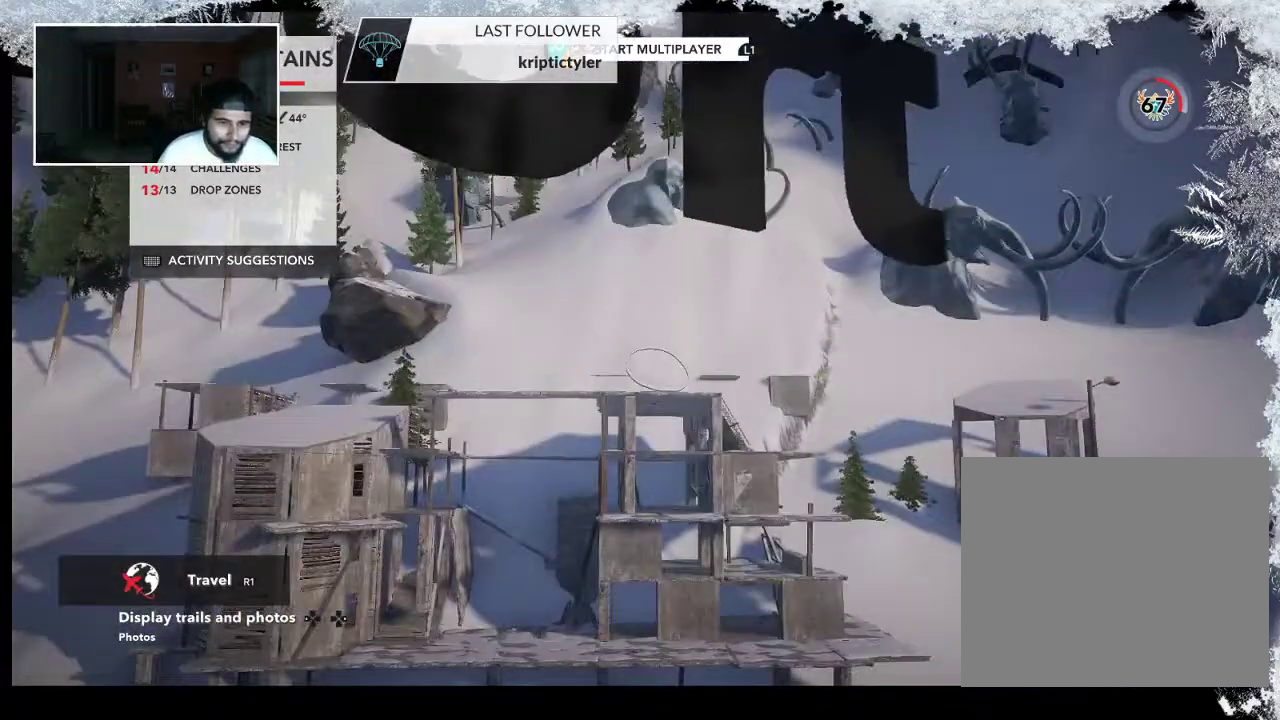
{"buttons": [], "left_stick": "right", "right_stick": "left", "events": [[33, "right_stick", "up-left"], [200, "left_stick", "right"], [333, "right_stick", "left"]]}
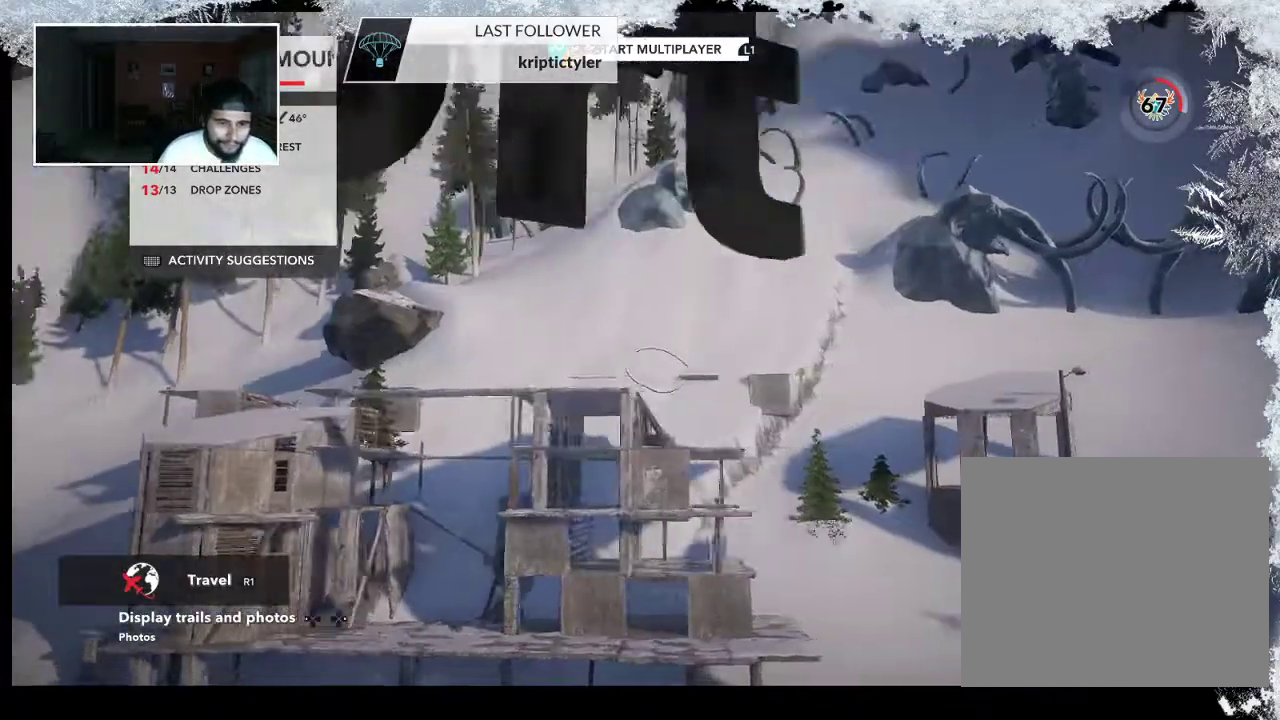
{"buttons": [], "left_stick": "right", "right_stick": "down-left", "events": [[367, "right_stick", "down-left"]]}
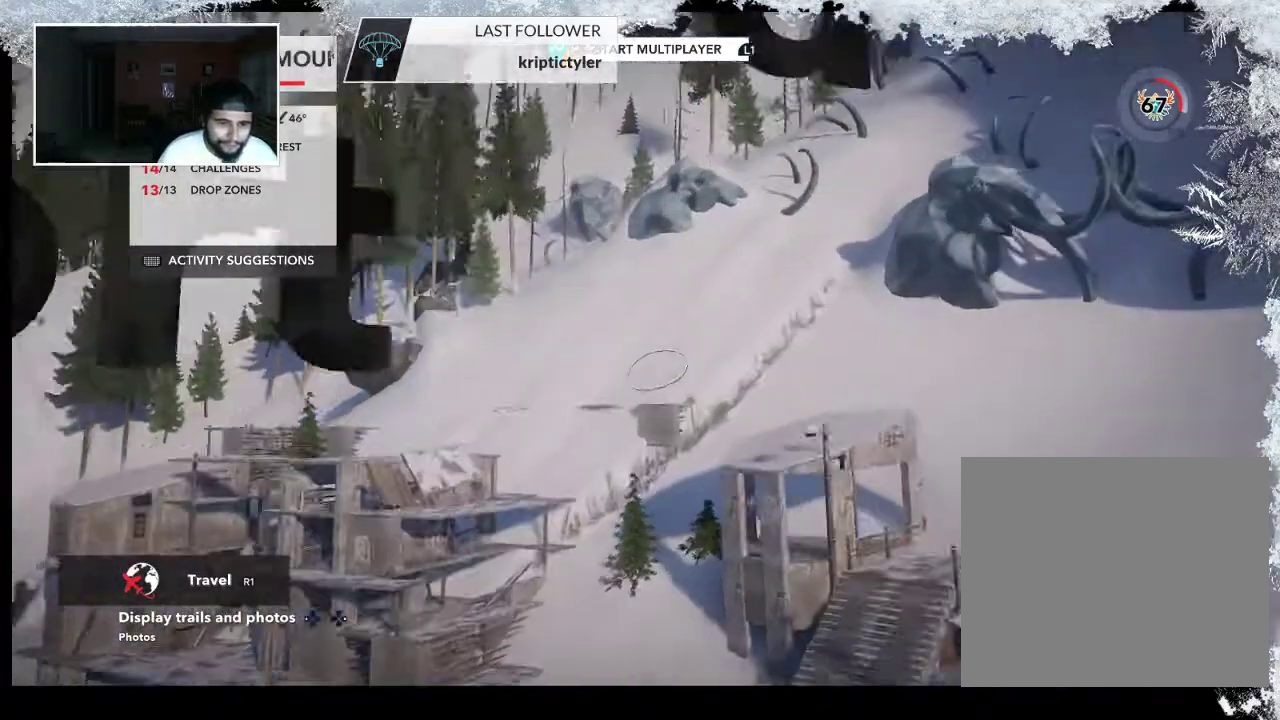
{"buttons": ["R2"], "left_stick": "center", "right_stick": "down-left", "events": [[67, "R2", "down"], [67, "left_stick", "center"]]}
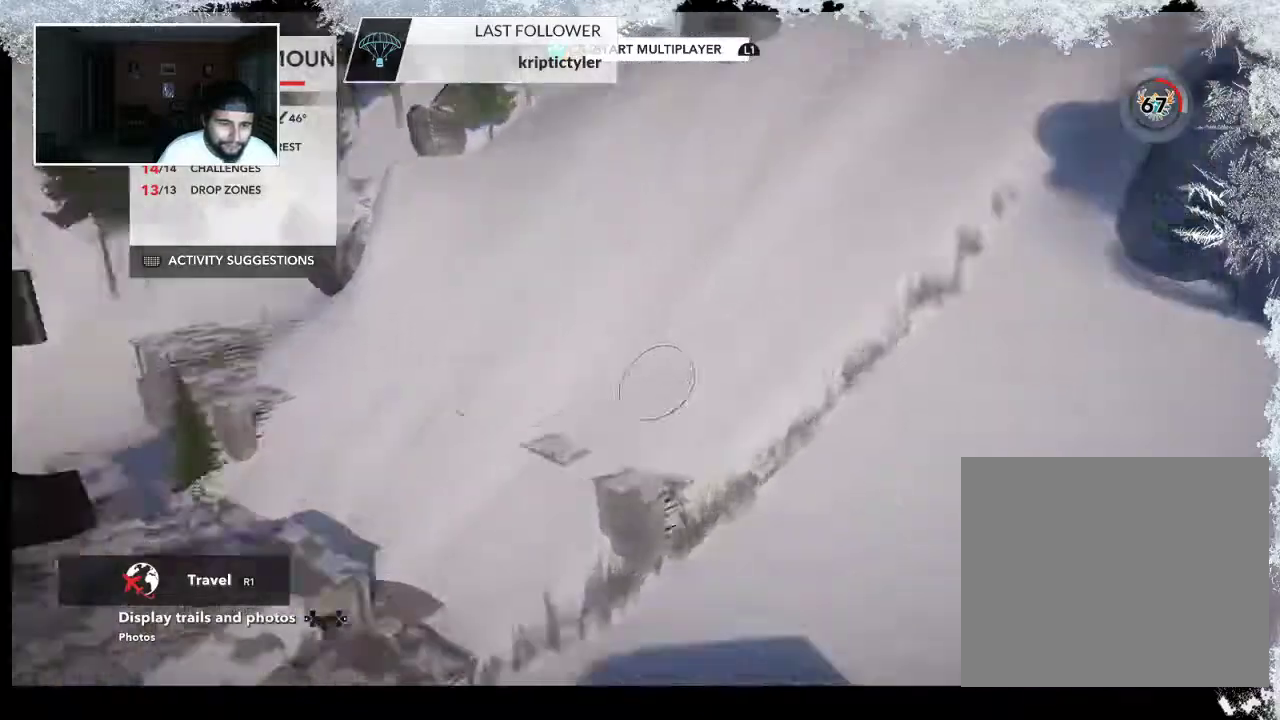
{"buttons": ["L2"], "left_stick": "down-left", "right_stick": "left", "events": [[100, "R2", "up"], [200, "left_stick", "down-left"], [267, "L2", "down"], [300, "right_stick", "left"]]}
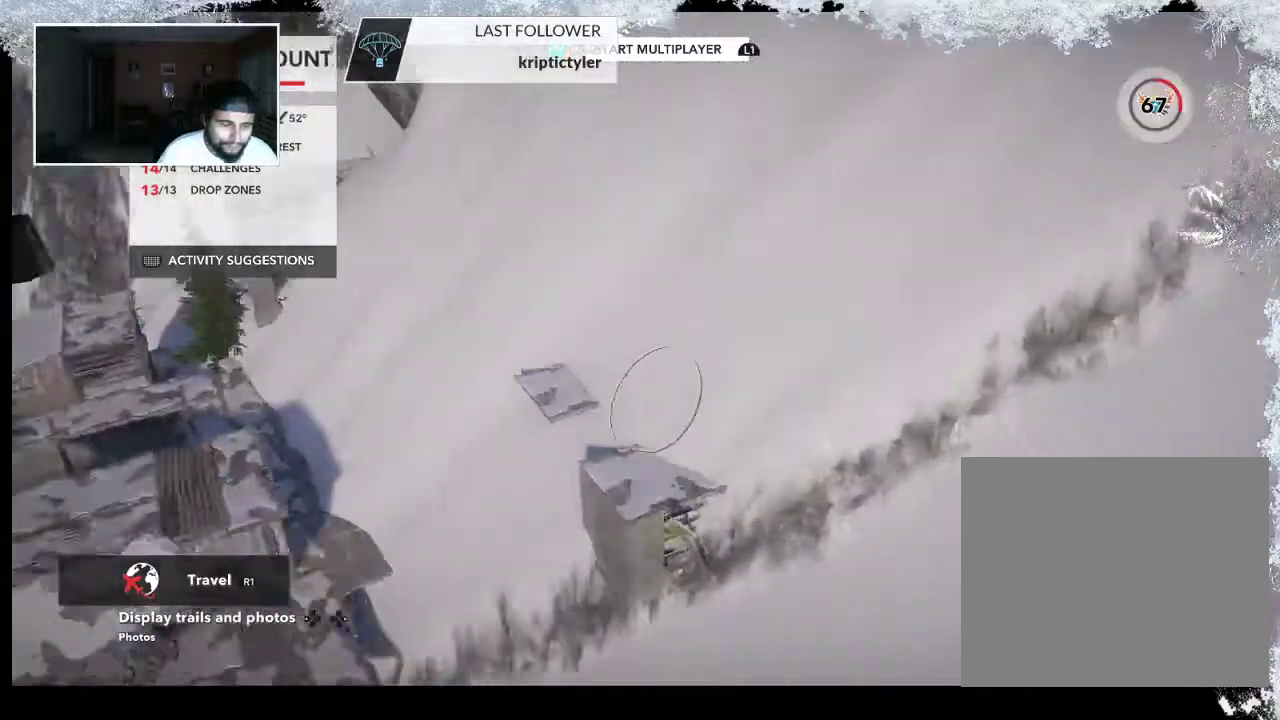
{"buttons": [], "left_stick": "center", "right_stick": "left", "events": [[233, "L2", "up"], [333, "left_stick", "center"]]}
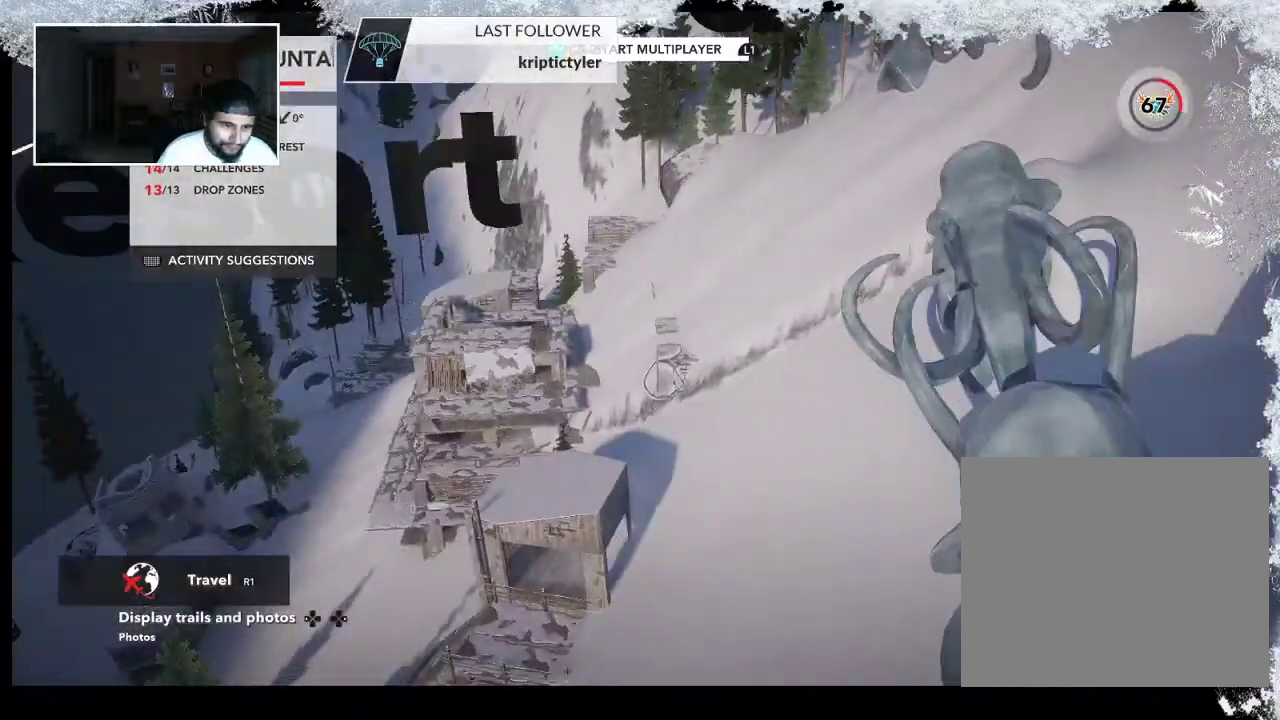
{"buttons": [], "left_stick": "up-left", "right_stick": "center", "events": [[433, "left_stick", "up-left"], [467, "right_stick", "center"]]}
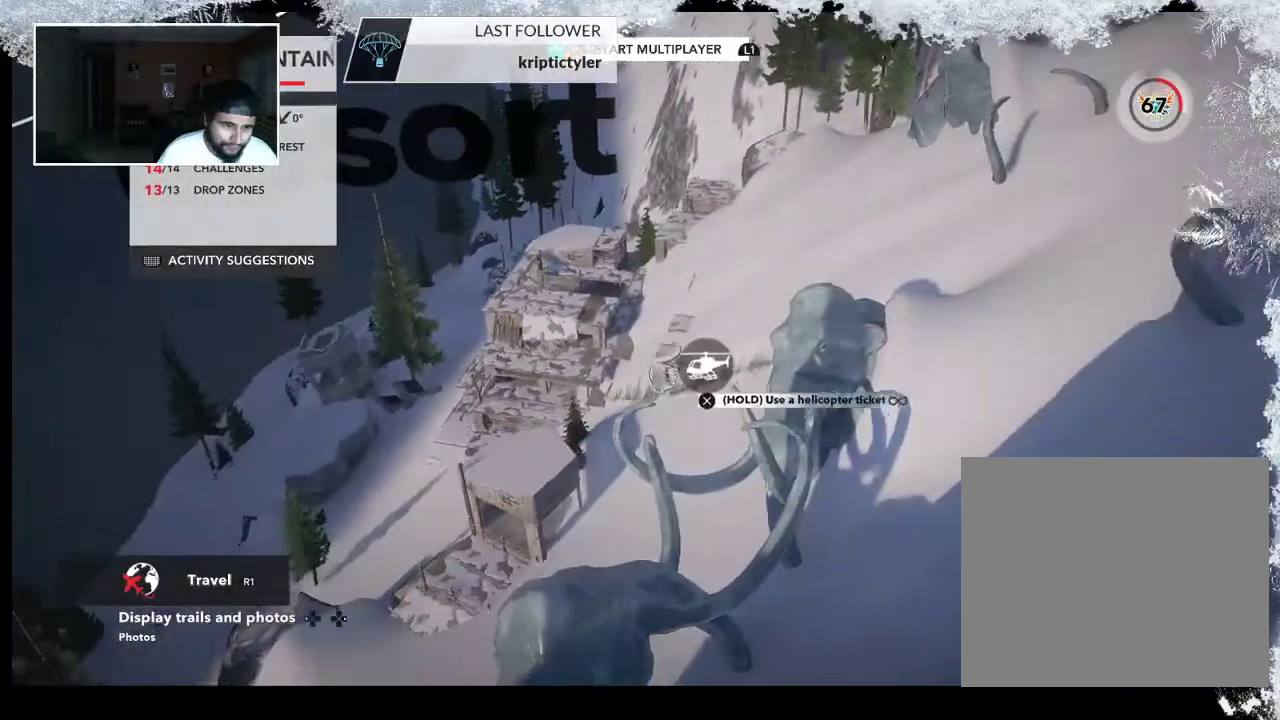
{"buttons": [], "left_stick": "left", "right_stick": "right", "events": [[233, "right_stick", "right"], [300, "left_stick", "left"]]}
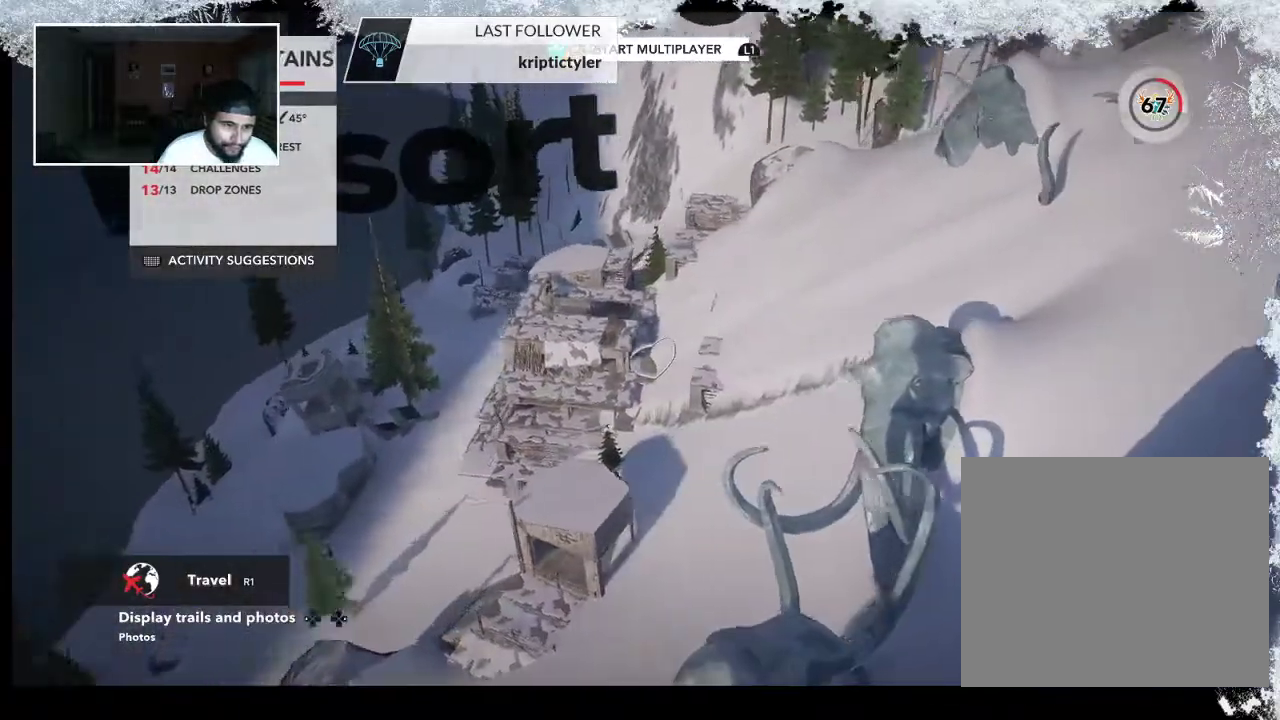
{"buttons": [], "left_stick": "left", "right_stick": "up-right", "events": [[133, "right_stick", "up-right"], [267, "R2", "down"], [333, "R2", "up"]]}
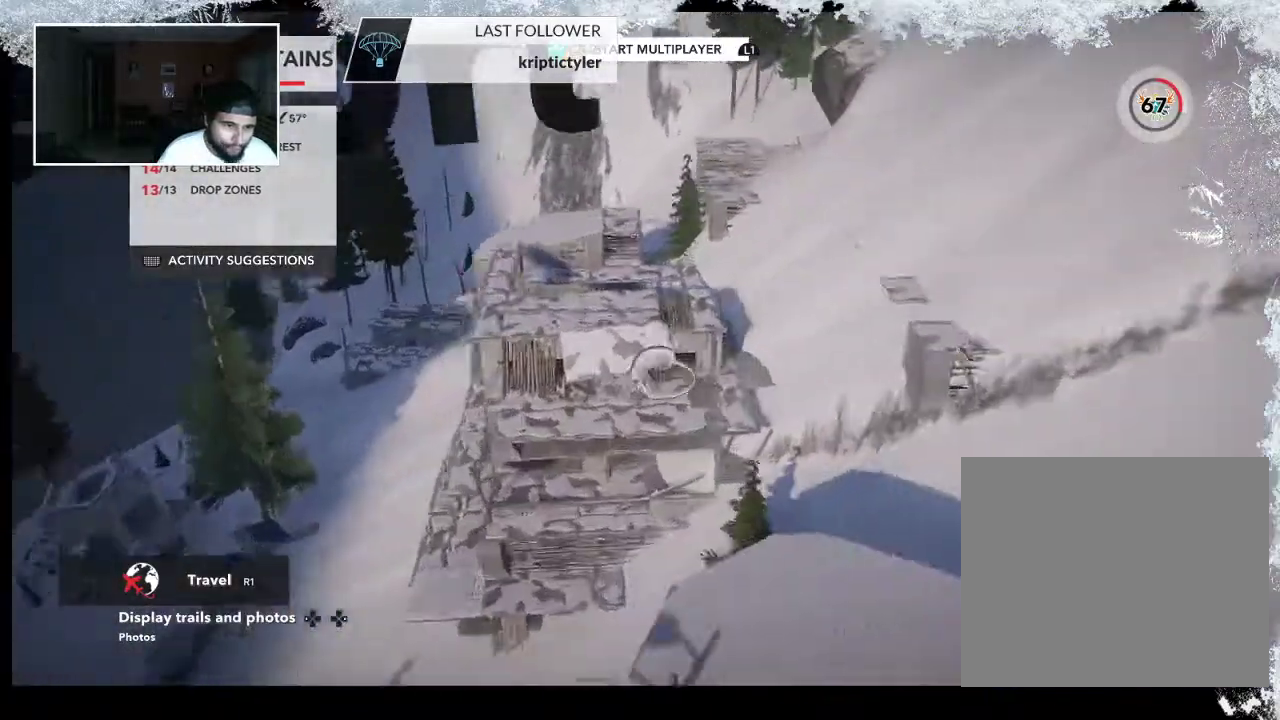
{"buttons": [], "left_stick": "left", "right_stick": "right", "events": [[333, "right_stick", "right"]]}
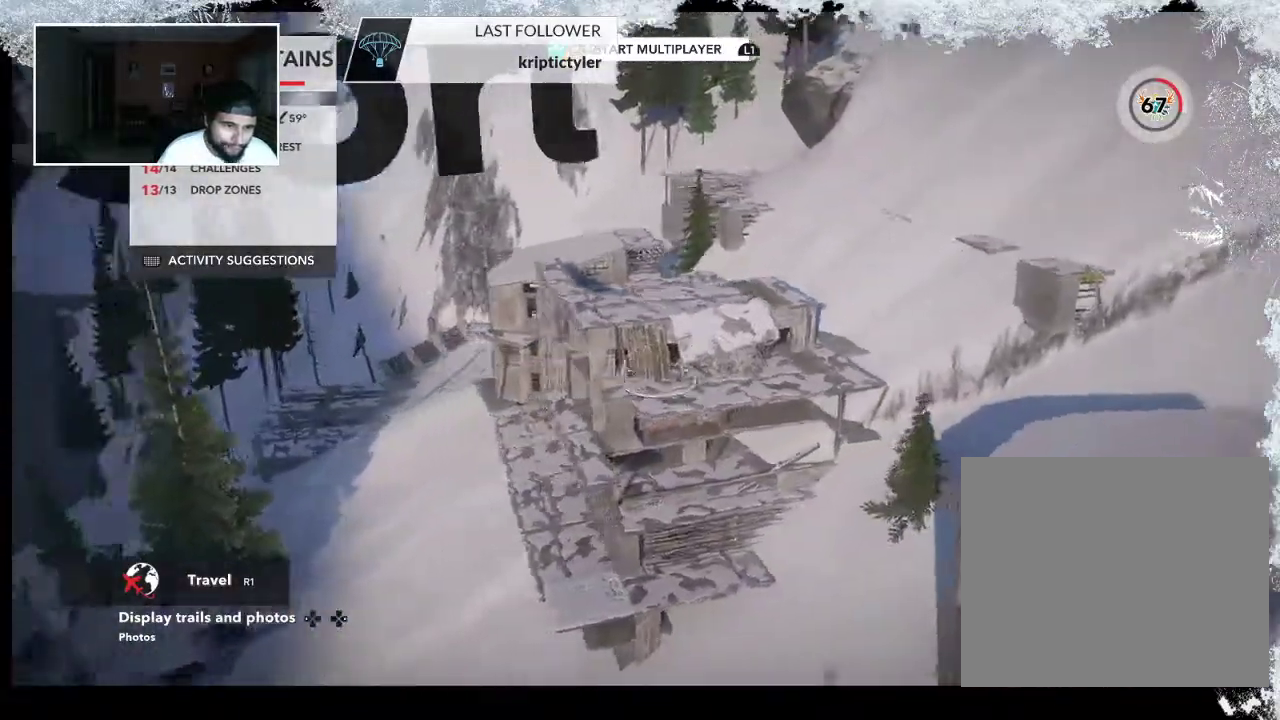
{"buttons": [], "left_stick": "center", "right_stick": "right", "events": [[200, "left_stick", "center"]]}
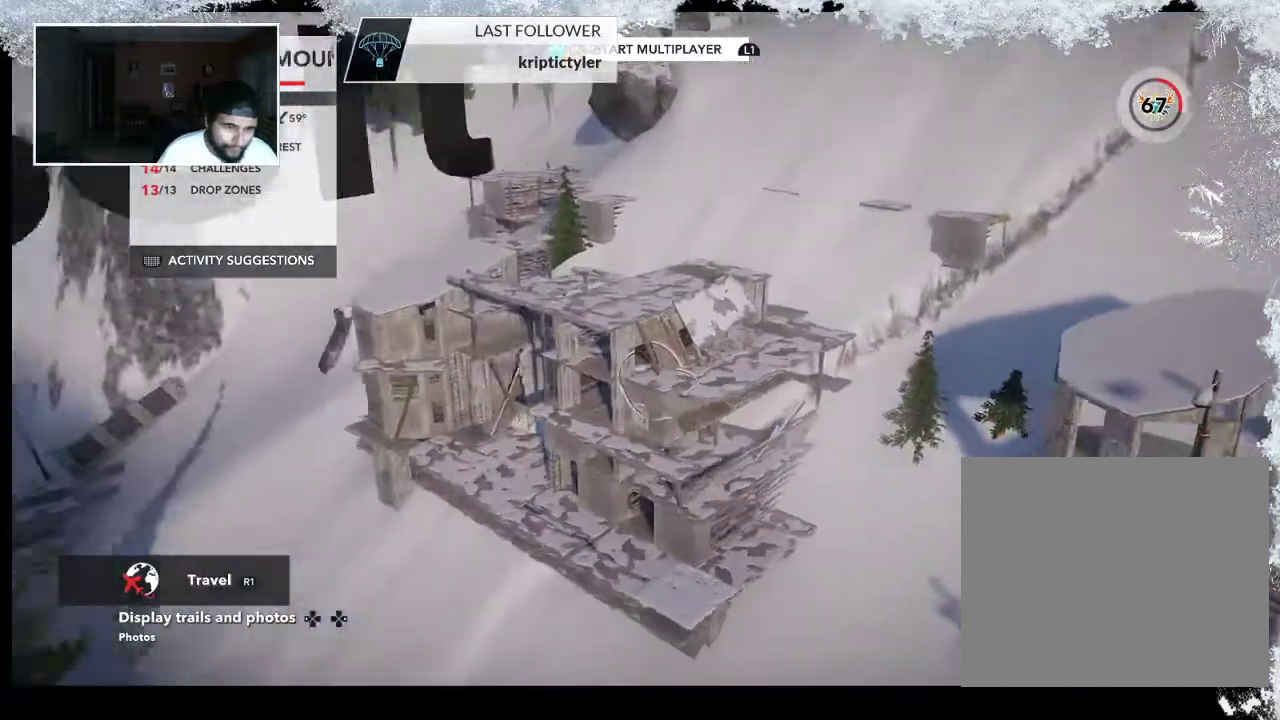
{"buttons": [], "left_stick": "center", "right_stick": "right", "events": [[33, "R2", "down"], [500, "R2", "up"]]}
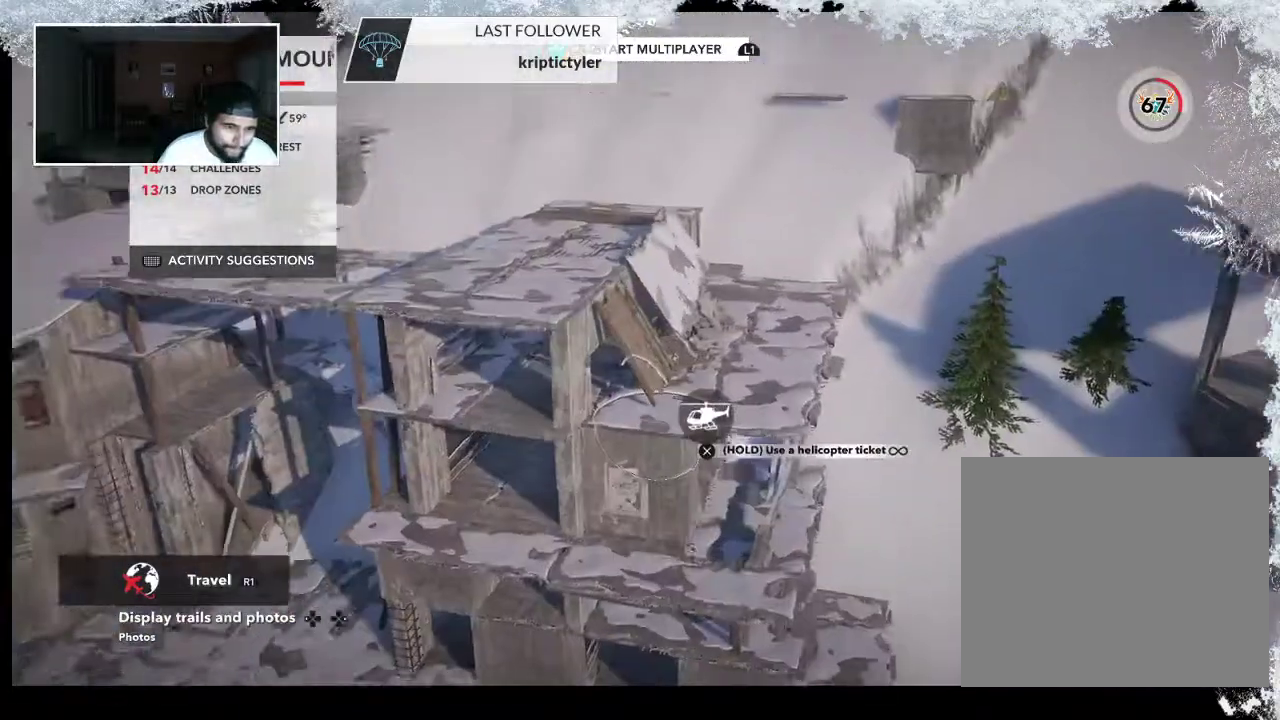
{"buttons": [], "left_stick": "center", "right_stick": "right", "events": []}
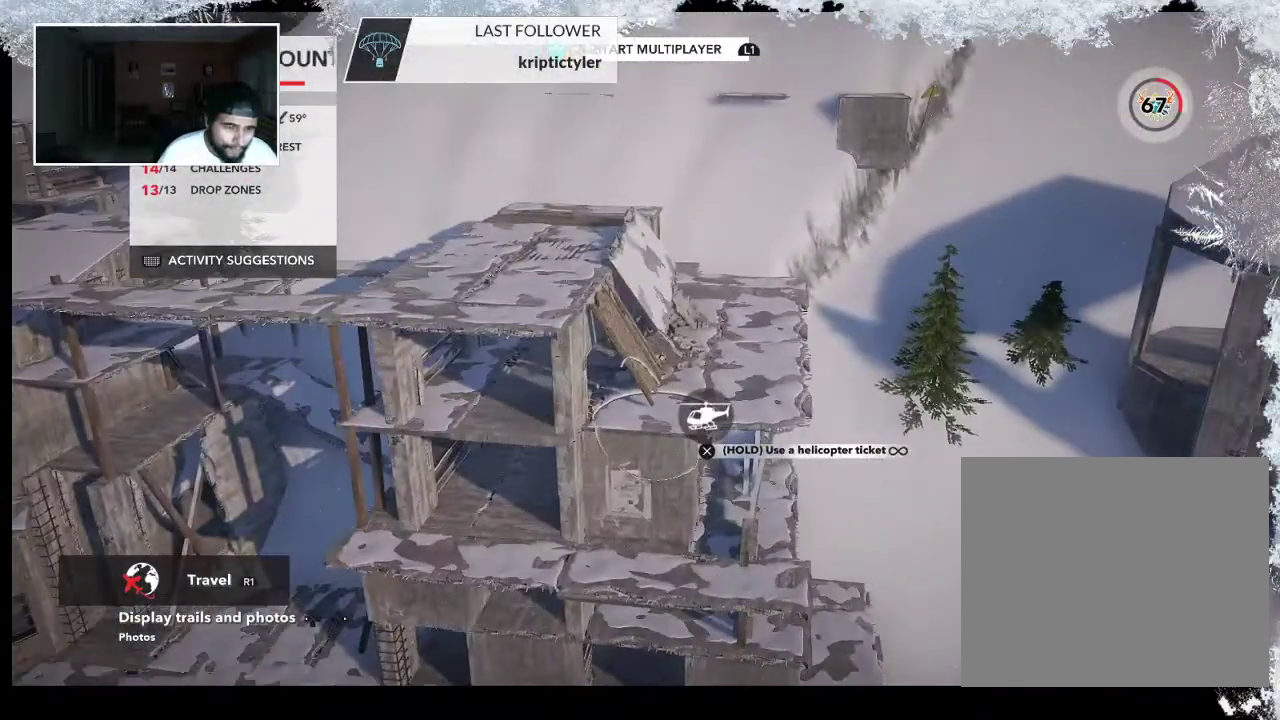
{"buttons": [], "left_stick": "center", "right_stick": "right", "events": [[100, "right_stick", "up-right"], [167, "left_stick", "up-left"], [300, "left_stick", "center"], [433, "right_stick", "right"]]}
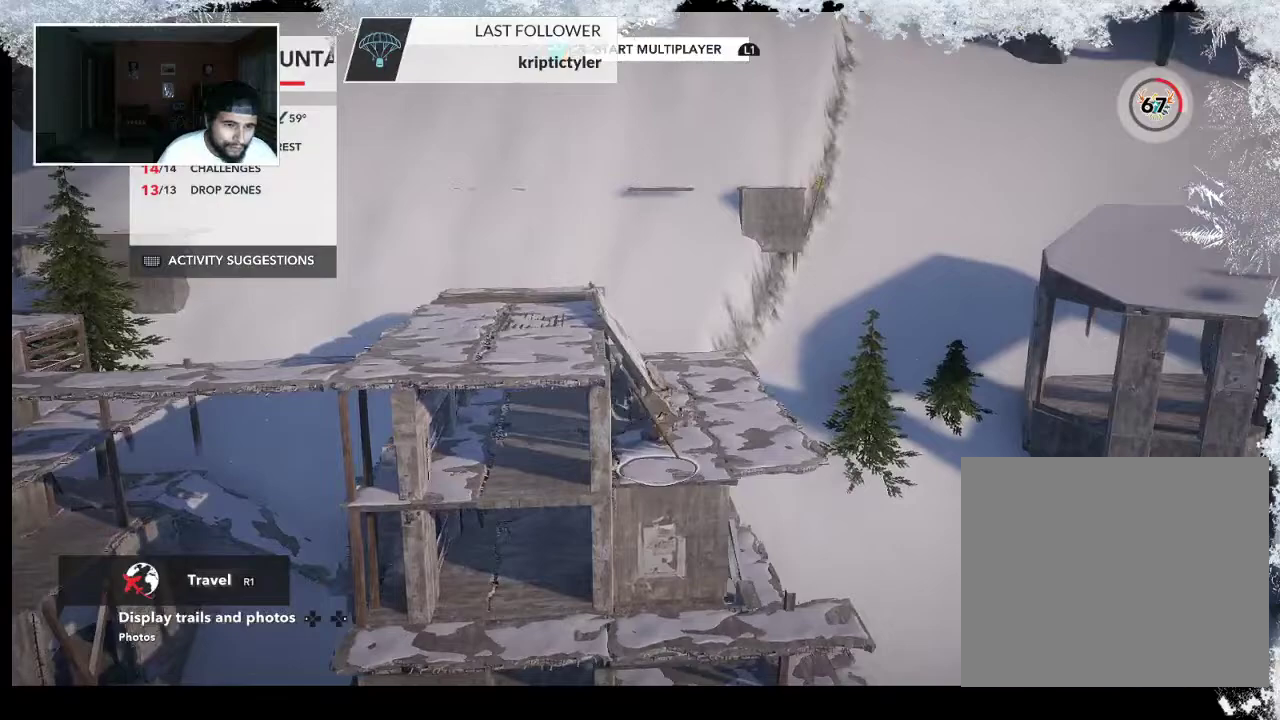
{"buttons": [], "left_stick": "right", "right_stick": "left", "events": [[200, "right_stick", "center"], [467, "left_stick", "right"], [467, "right_stick", "left"]]}
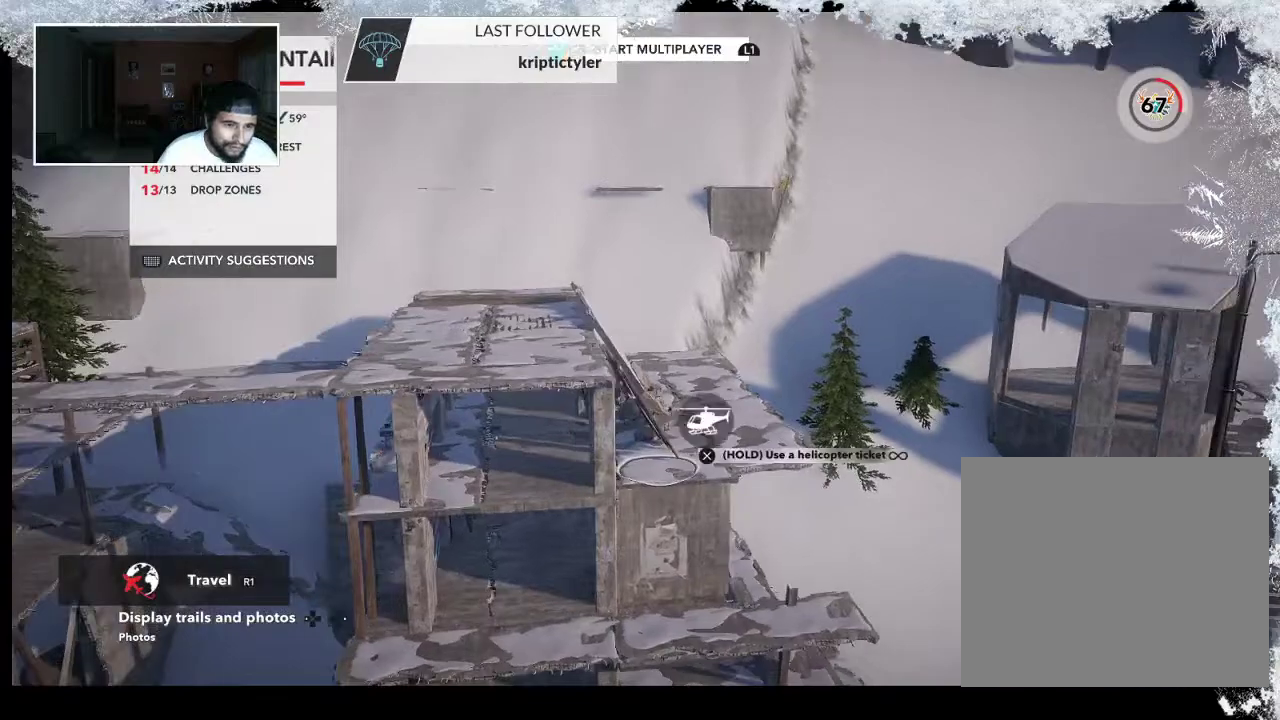
{"buttons": [], "left_stick": "center", "right_stick": "left", "events": [[167, "left_stick", "center"]]}
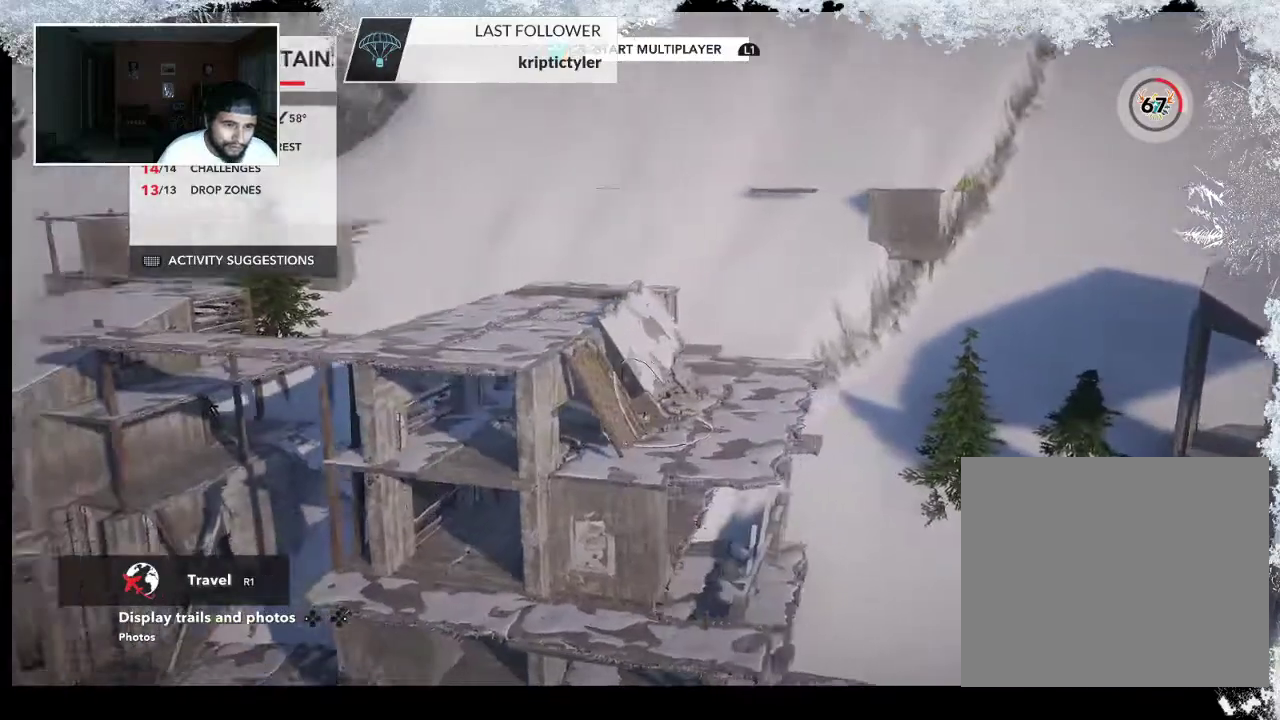
{"buttons": [], "left_stick": "center", "right_stick": "left", "events": [[133, "left_stick", "left"], [300, "left_stick", "center"]]}
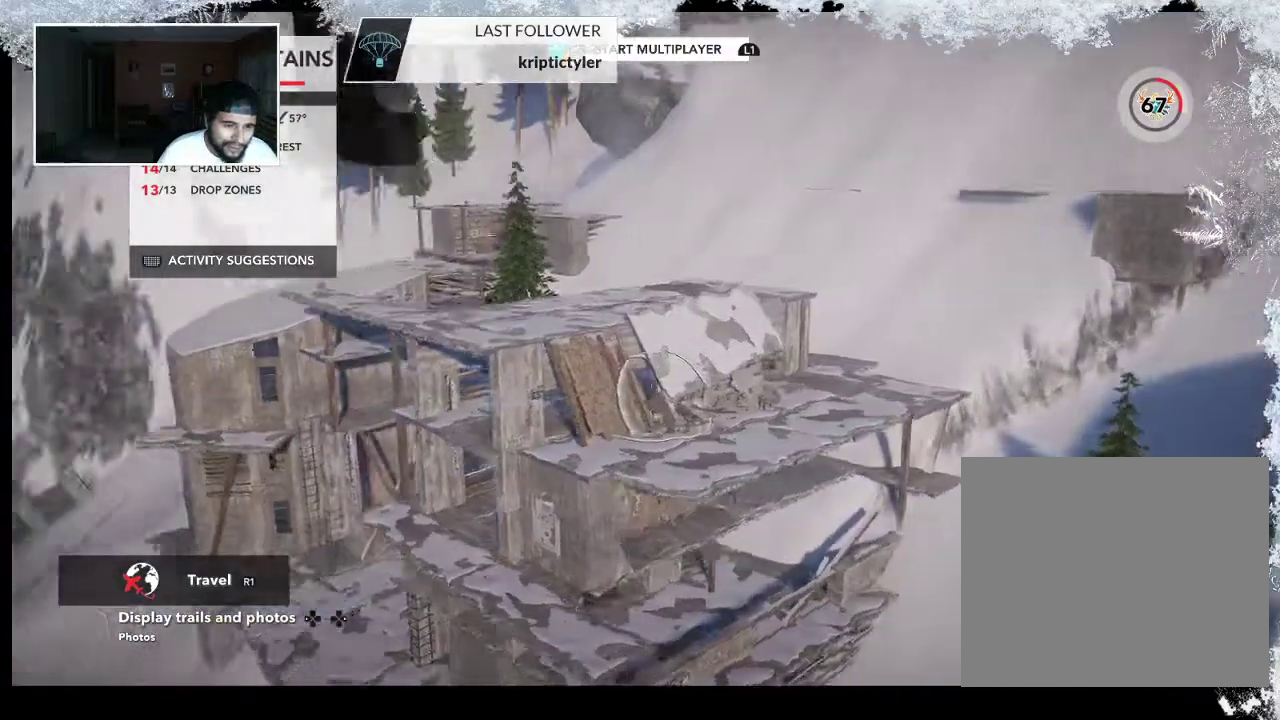
{"buttons": [], "left_stick": "left", "right_stick": "center", "events": [[33, "left_stick", "left"], [267, "left_stick", "center"], [333, "right_stick", "center"], [400, "left_stick", "left"]]}
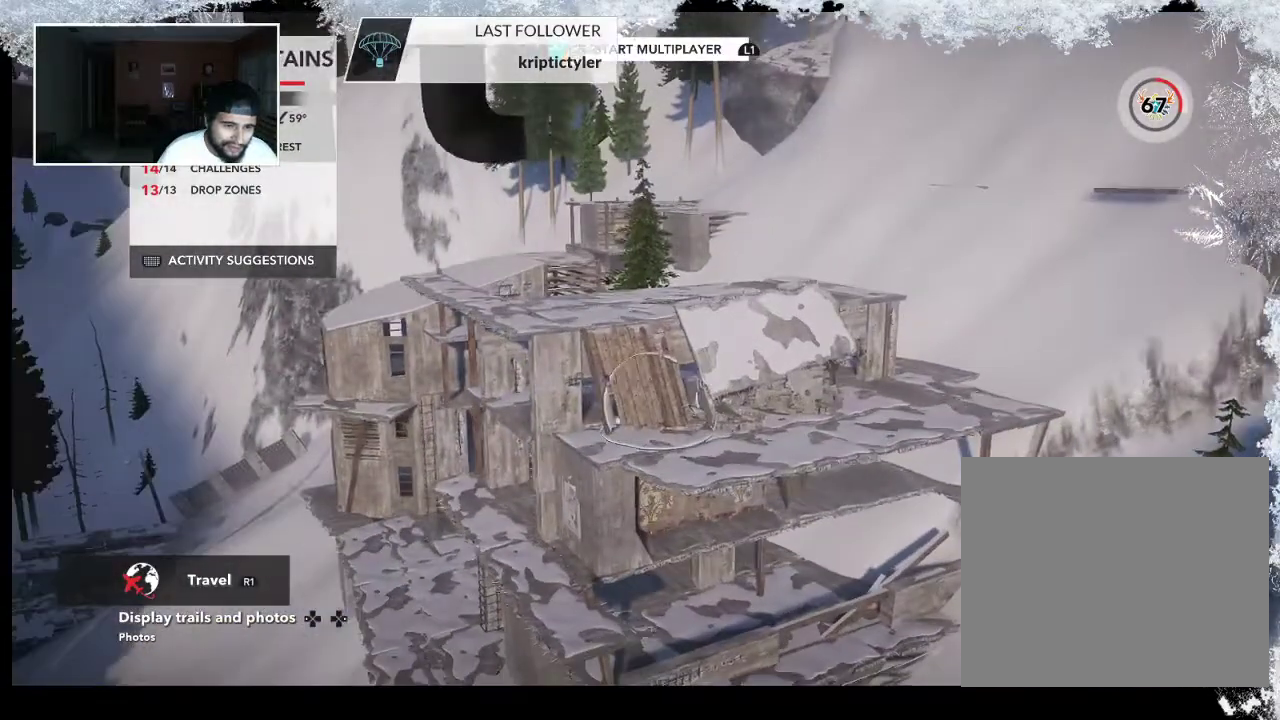
{"buttons": [], "left_stick": "center", "right_stick": "center", "events": [[33, "left_stick", "center"], [200, "left_stick", "up-left"], [333, "left_stick", "center"]]}
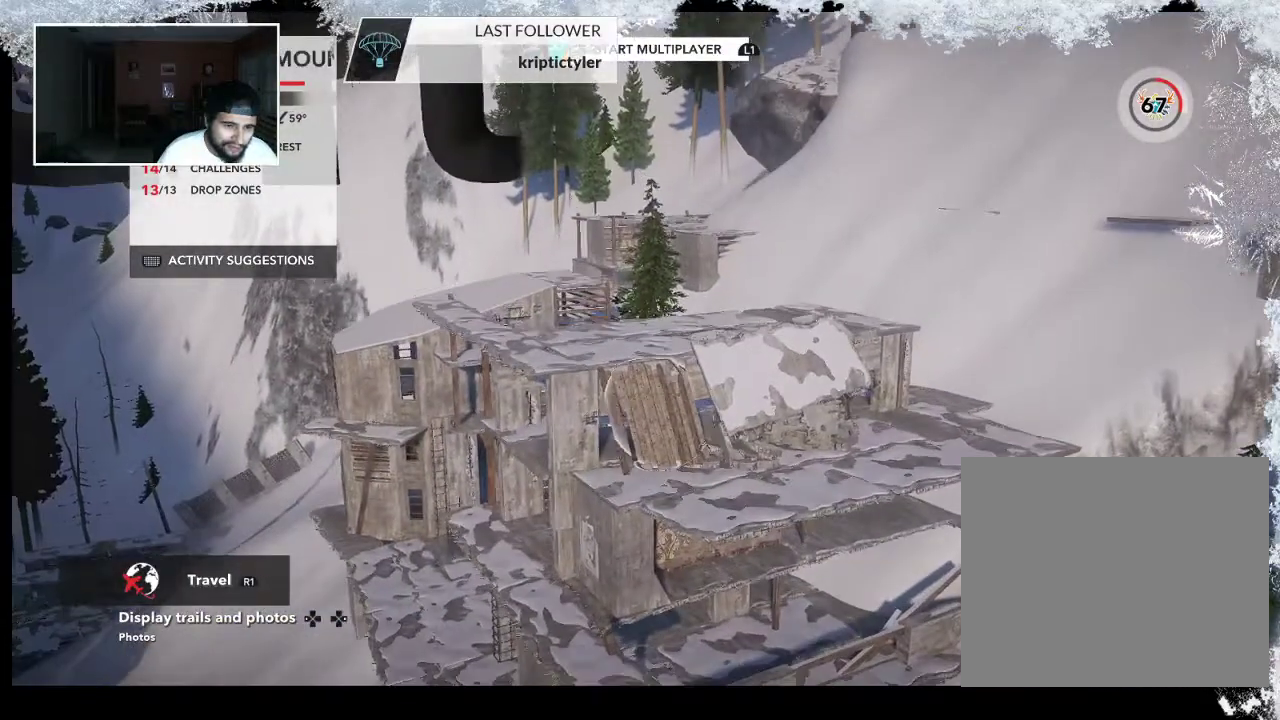
{"buttons": [], "left_stick": "center", "right_stick": "center", "events": [[167, "left_stick", "down"], [333, "left_stick", "center"]]}